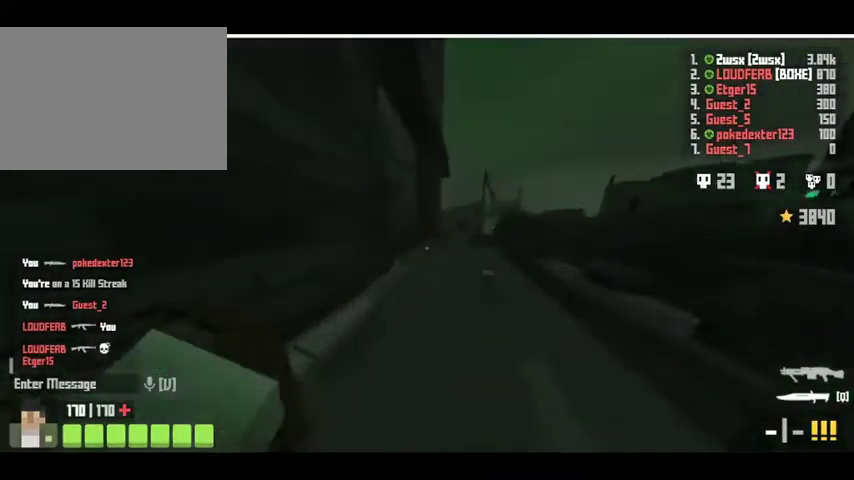
Gameplay with keyboard; each line is a JSON object with the keys held at the frame after it. "events" lists presses ("down") and releases ("up") of "a", "alt", "b", "c", "caps_lock", "ctrl", "d", "e", "f", "g", "h", "q", "r", "s", "shift", "space", "super", "t", "tab", "v", "w", "x", "y" and "z" between this image and that frame as [ms after this image, input, new state], when the widget could be followed in between. No other keys are recorded. Mouse input is not recorded.
{"keys": ["shift", "w"], "events": [[67, "space", "up"], [133, "shift", "down"]]}
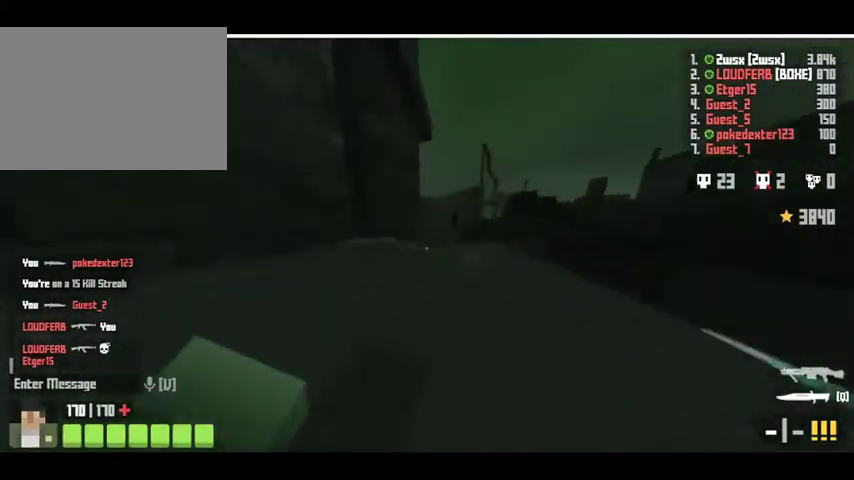
{"keys": ["shift", "w"], "events": [[67, "space", "down"], [100, "shift", "up"], [367, "space", "up"], [400, "shift", "down"]]}
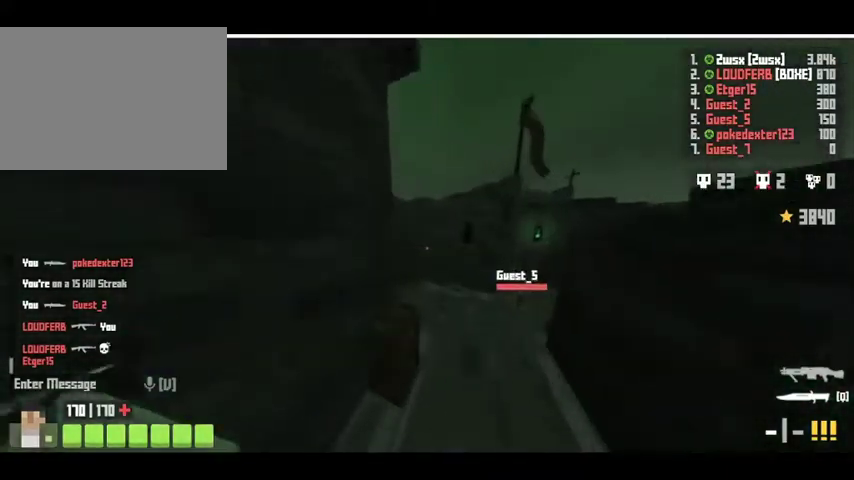
{"keys": ["shift", "w"], "events": []}
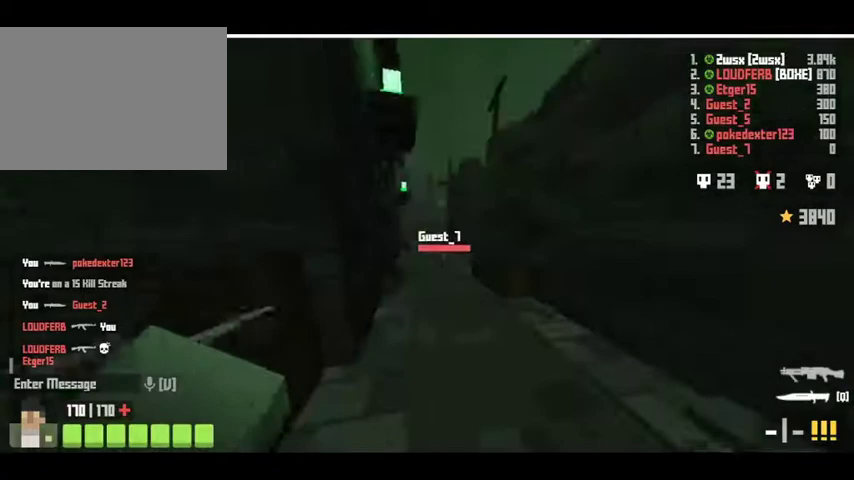
{"keys": ["space", "w"], "events": [[467, "shift", "up"], [467, "space", "down"]]}
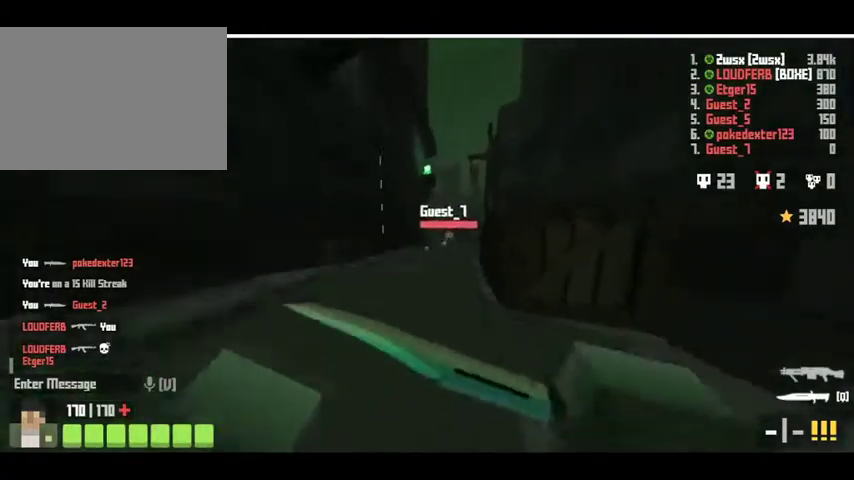
{"keys": ["shift", "w"], "events": [[233, "shift", "down"], [233, "space", "up"]]}
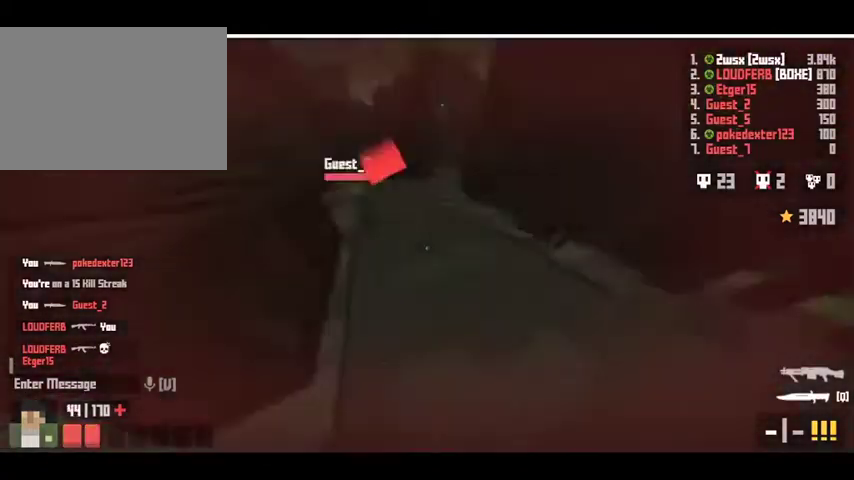
{"keys": ["space", "w"], "events": [[433, "shift", "up"], [500, "space", "down"]]}
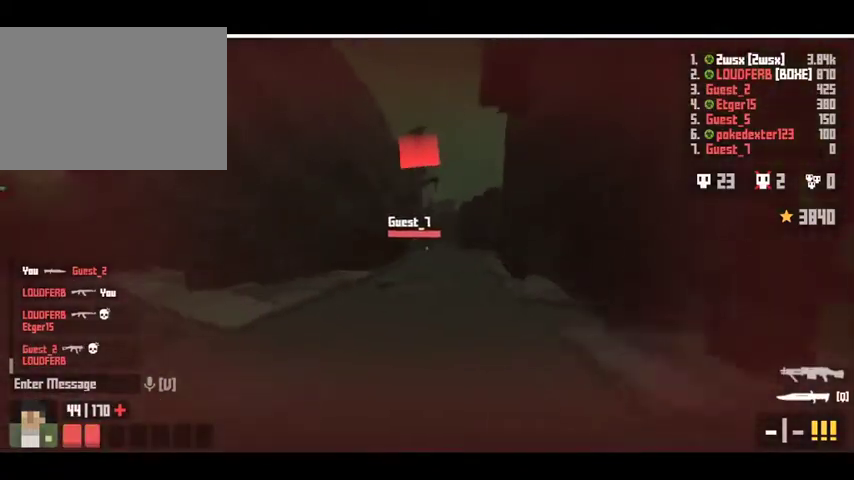
{"keys": ["a", "w"], "events": [[267, "space", "up"], [333, "a", "down"]]}
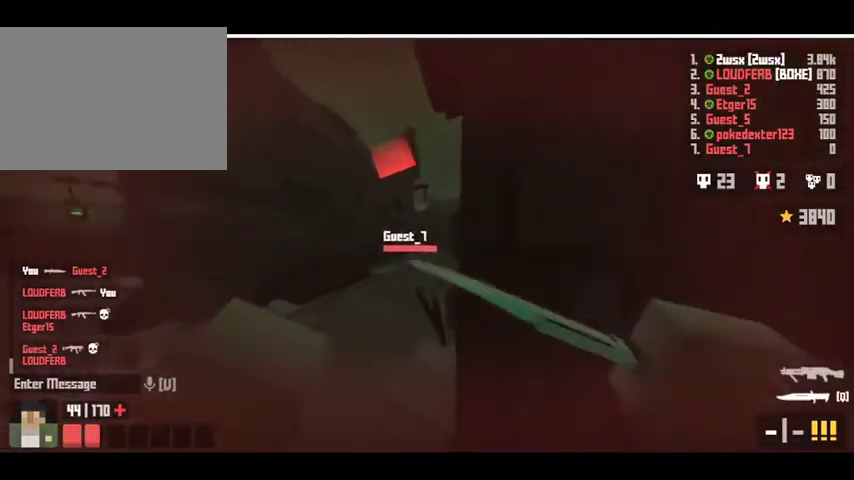
{"keys": ["a", "space", "w"], "events": [[433, "space", "down"]]}
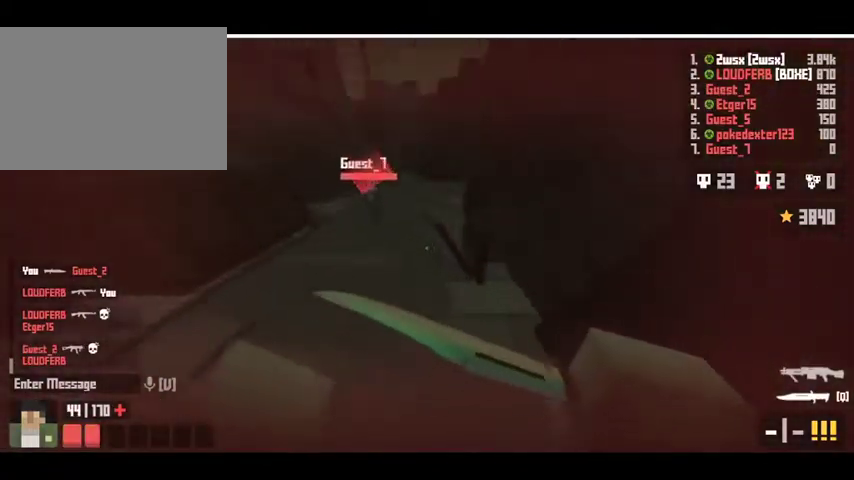
{"keys": ["d", "w"], "events": [[200, "space", "up"], [333, "a", "up"], [400, "d", "down"]]}
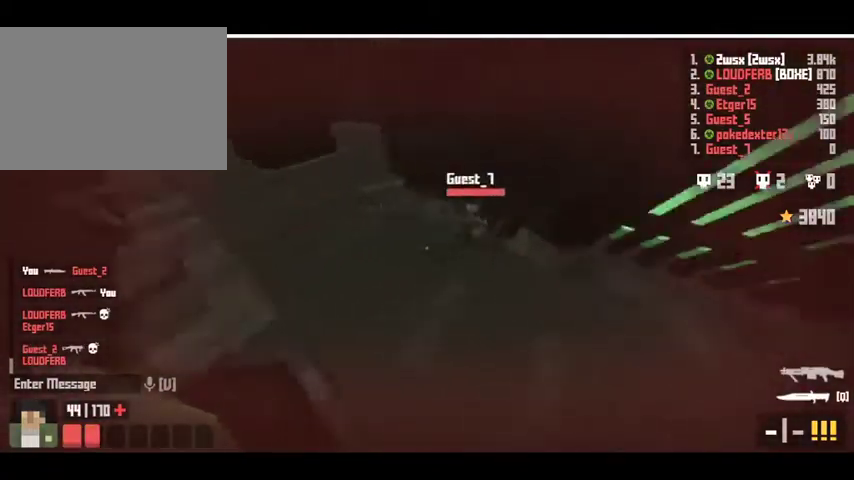
{"keys": ["d", "w"], "events": []}
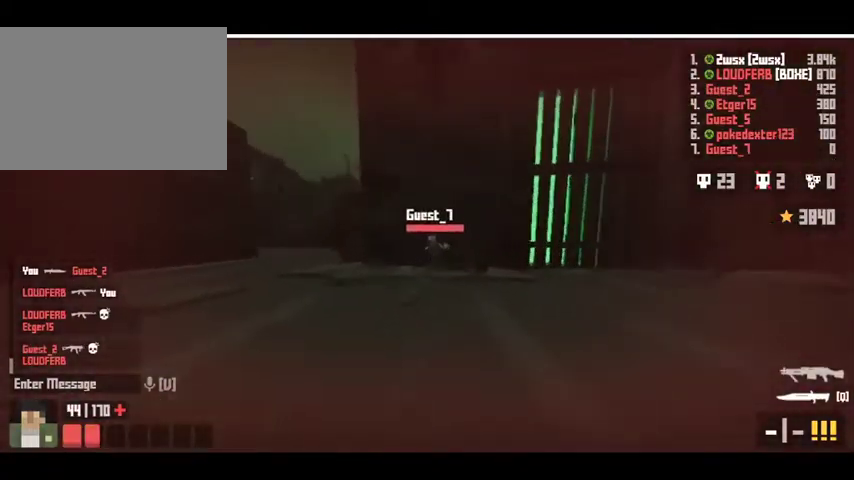
{"keys": ["a", "w"], "events": [[200, "a", "down"], [233, "d", "up"]]}
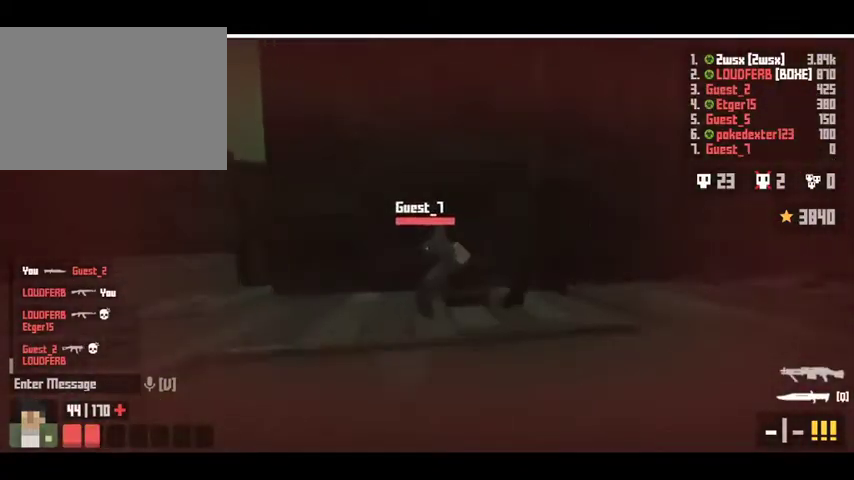
{"keys": ["d", "w"], "events": [[267, "a", "up"], [267, "d", "down"]]}
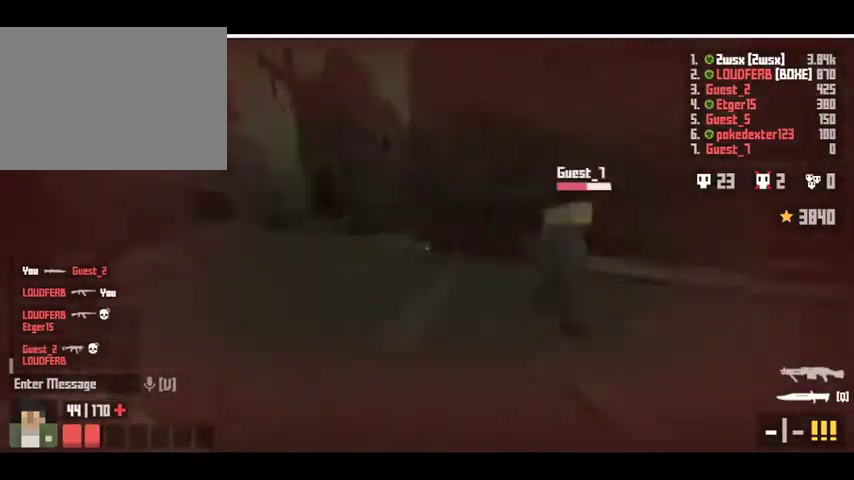
{"keys": ["d", "w"], "events": []}
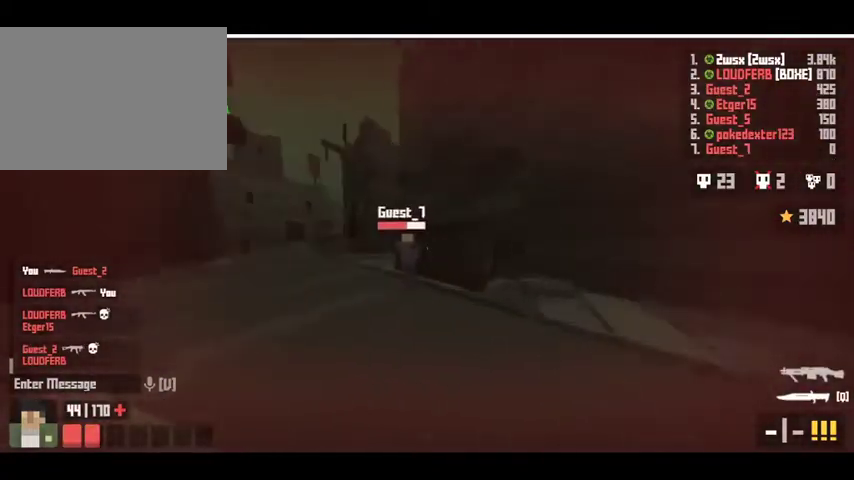
{"keys": ["a", "w"], "events": [[33, "a", "down"], [33, "d", "up"]]}
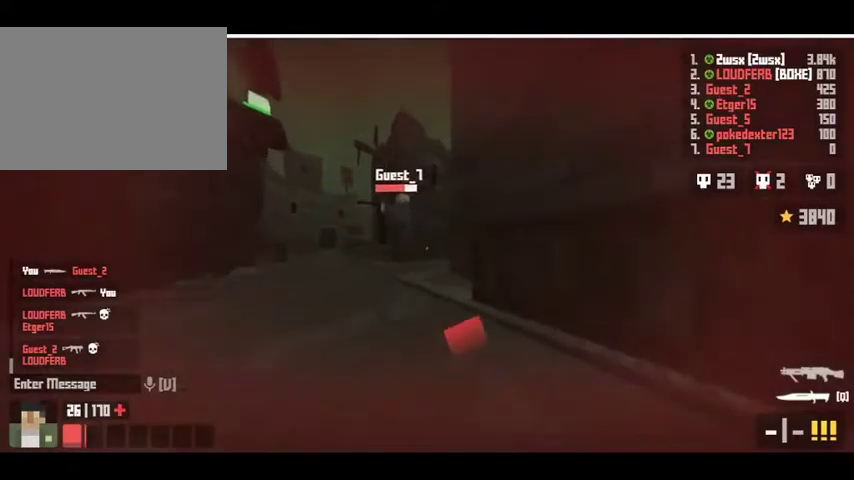
{"keys": ["a", "w"], "events": []}
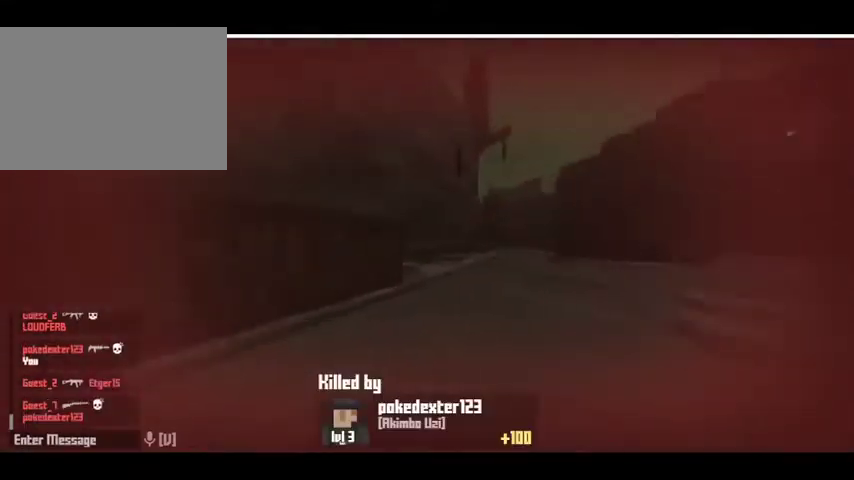
{"keys": [], "events": [[67, "a", "up"], [100, "w", "up"]]}
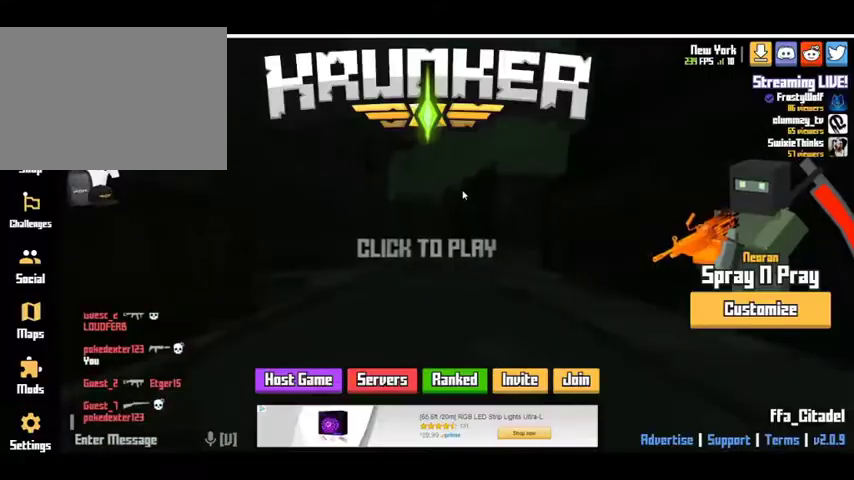
{"keys": [], "events": []}
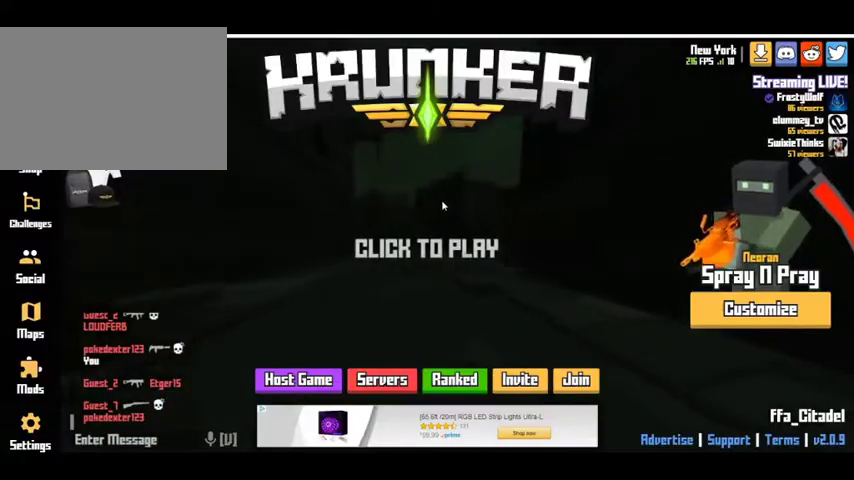
{"keys": [], "events": []}
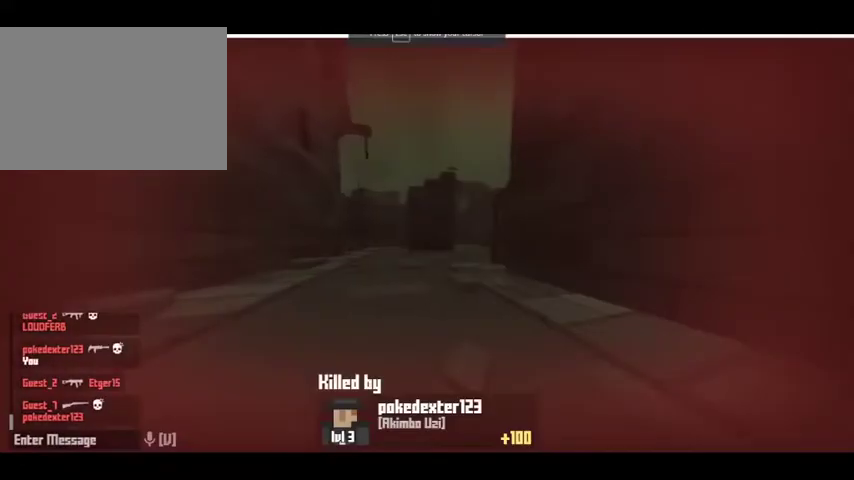
{"keys": [], "events": []}
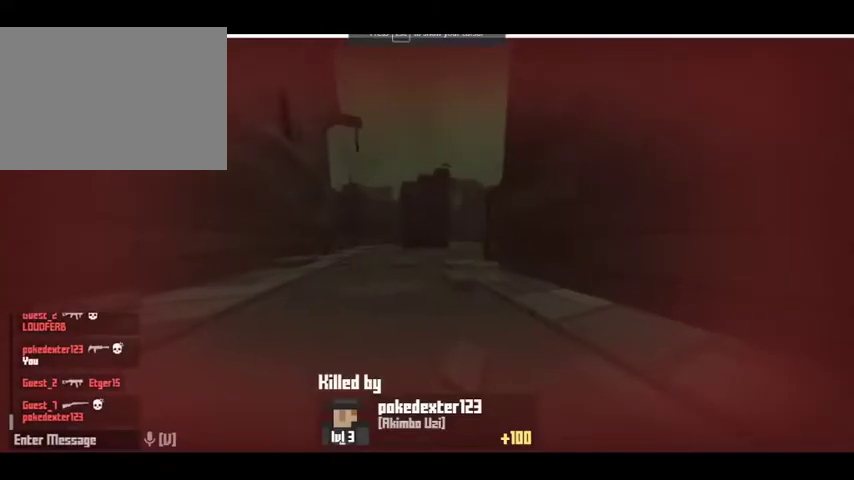
{"keys": [], "events": []}
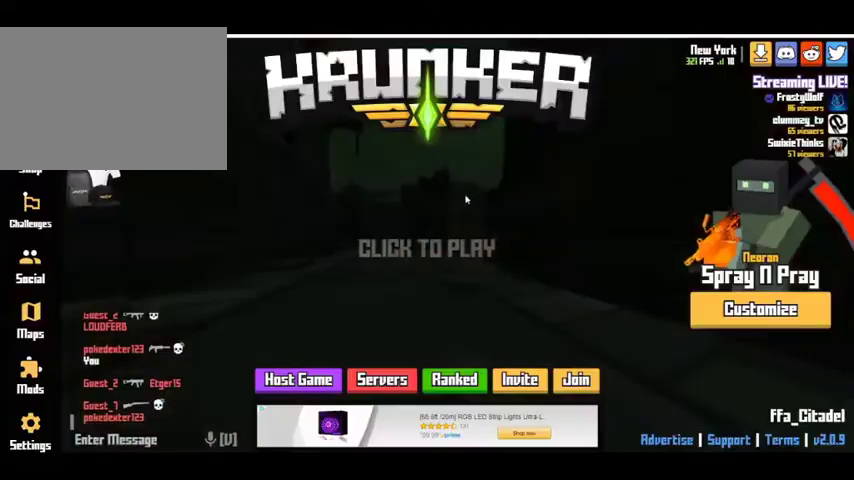
{"keys": ["a", "w"], "events": [[267, "a", "down"], [267, "w", "down"]]}
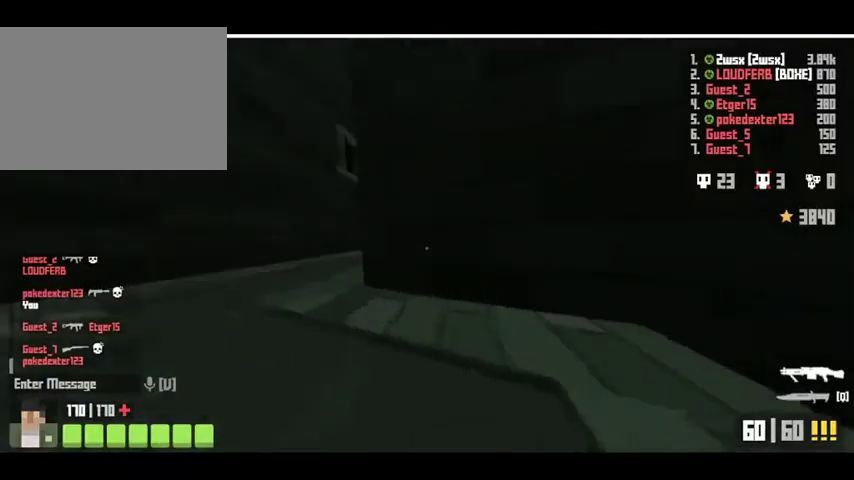
{"keys": ["a", "w"], "events": []}
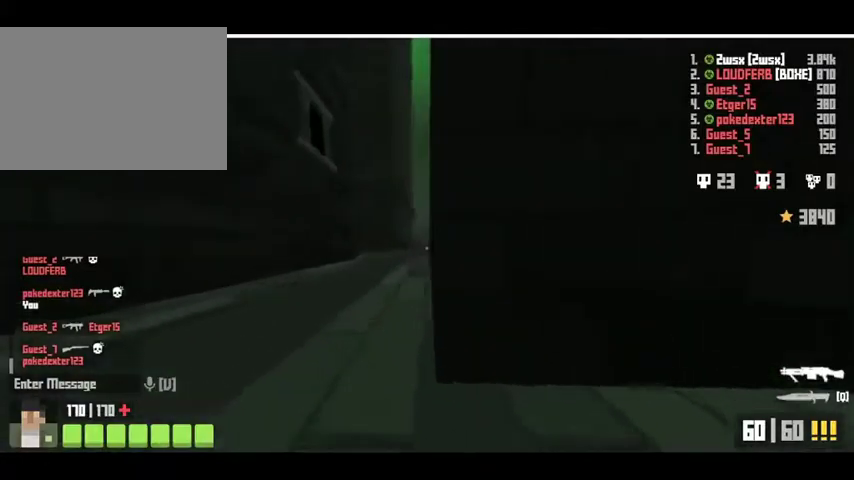
{"keys": ["a", "space", "w"], "events": [[400, "space", "down"]]}
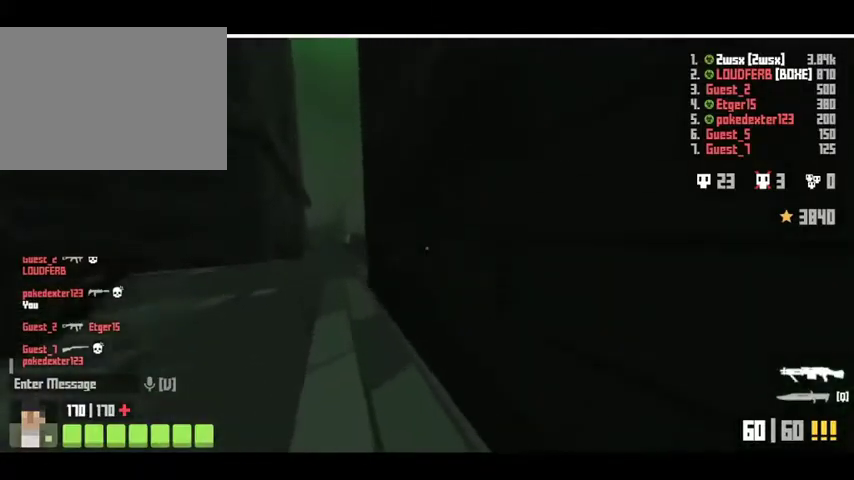
{"keys": ["shift", "w"], "events": [[300, "space", "up"], [400, "shift", "down"], [433, "a", "up"]]}
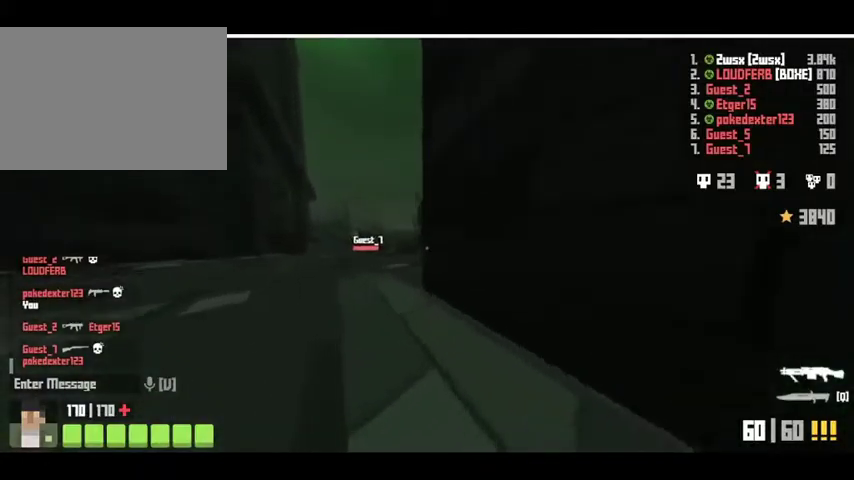
{"keys": ["space", "w"], "events": [[200, "shift", "up"], [200, "space", "down"]]}
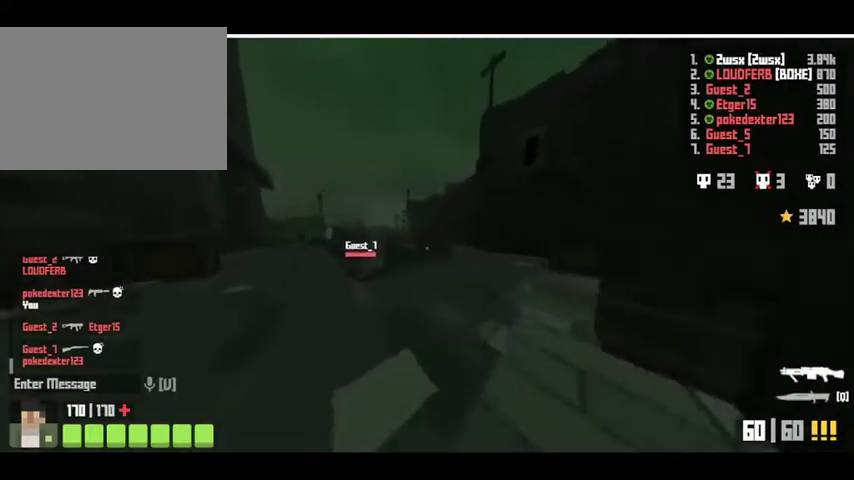
{"keys": ["space", "w"], "events": [[100, "shift", "down"], [100, "space", "up"], [433, "space", "down"], [467, "shift", "up"]]}
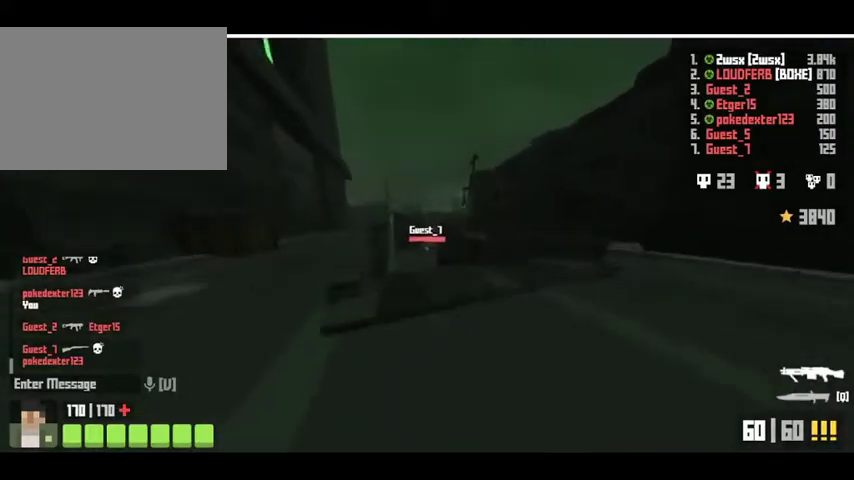
{"keys": ["shift", "w"], "events": [[300, "shift", "down"], [300, "space", "up"]]}
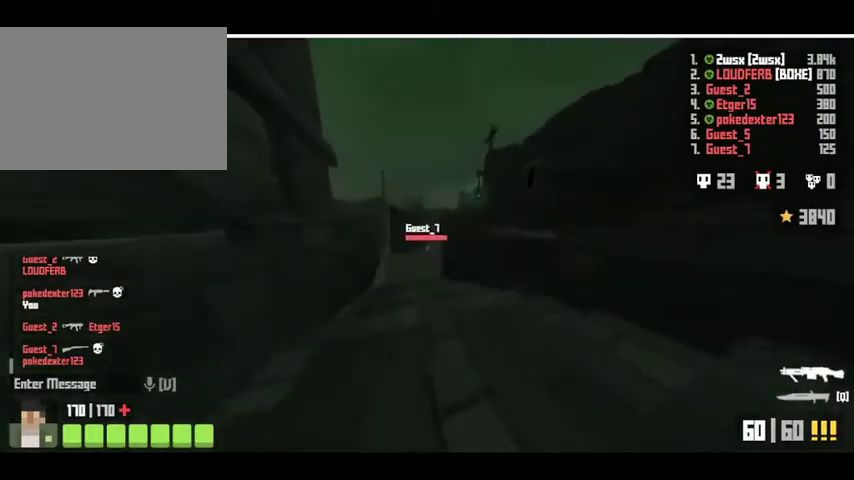
{"keys": ["shift", "w"], "events": [[200, "shift", "up"], [200, "space", "down"], [300, "q", "down"], [367, "space", "up"], [400, "q", "up"], [467, "shift", "down"]]}
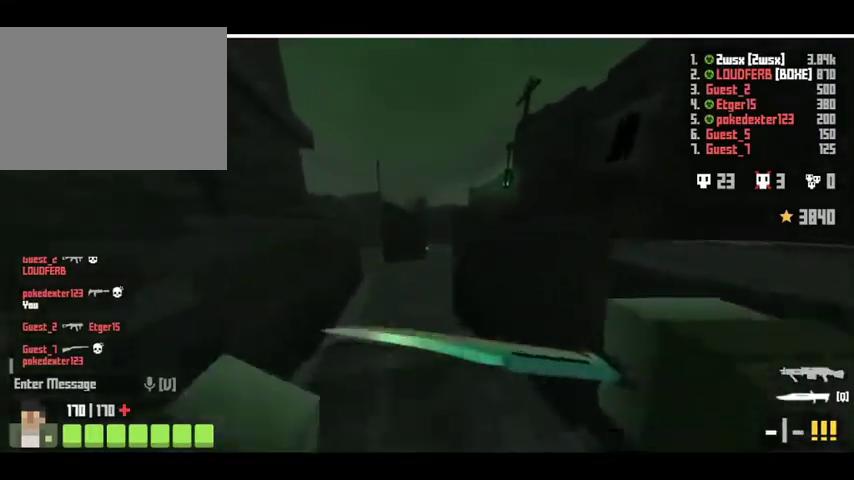
{"keys": ["shift", "w"], "events": []}